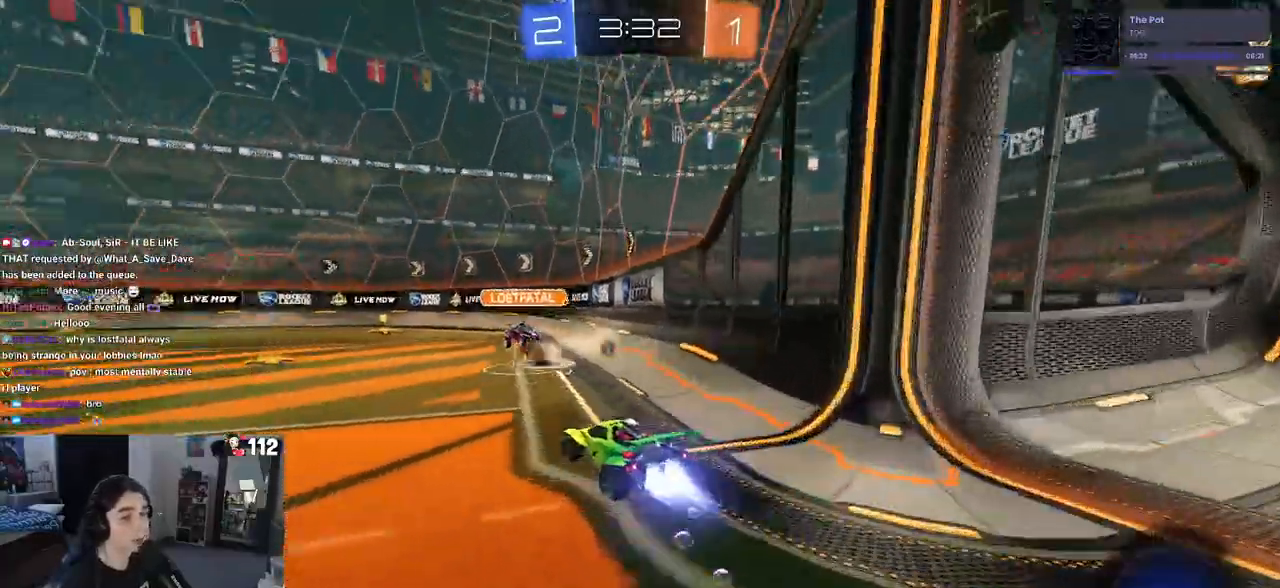
Gameplay with a controller (PlayStation layout); each line is a JSON object with the inputs held at the frame after it. "events" lists button and stick changes between this image and that frame as [ms after this image, input, new state], when the widget could be followed in between.
{"buttons": ["R1", "R2"], "left_stick": "right", "right_stick": "center", "events": [[50, "left_stick", "center"], [417, "left_stick", "right"]]}
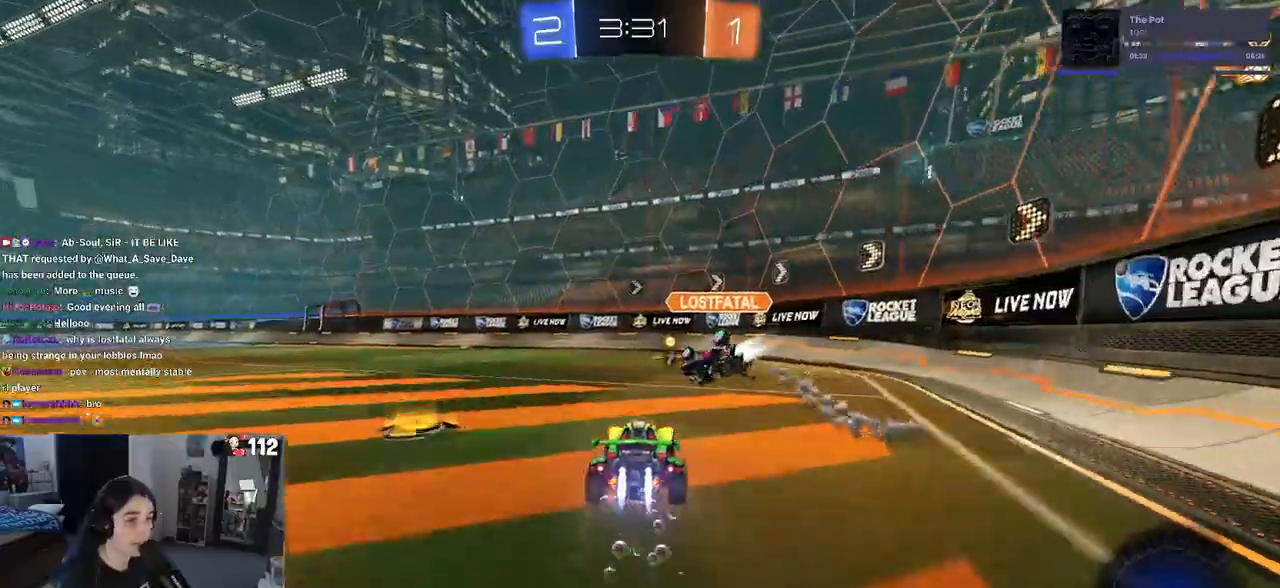
{"buttons": ["R2"], "left_stick": "center", "right_stick": "center", "events": [[33, "left_stick", "center"], [250, "left_stick", "left"], [333, "left_stick", "center"], [433, "R1", "up"]]}
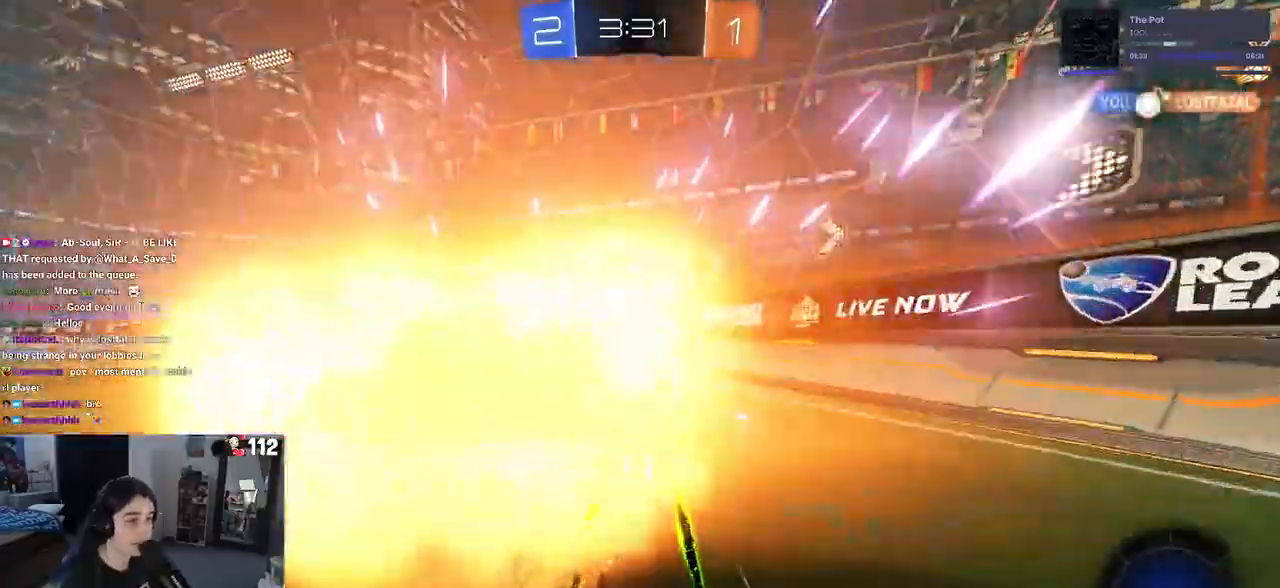
{"buttons": ["R2"], "left_stick": "left", "right_stick": "center", "events": [[83, "left_stick", "left"], [150, "TRIANGLE", "down"], [267, "TRIANGLE", "up"]]}
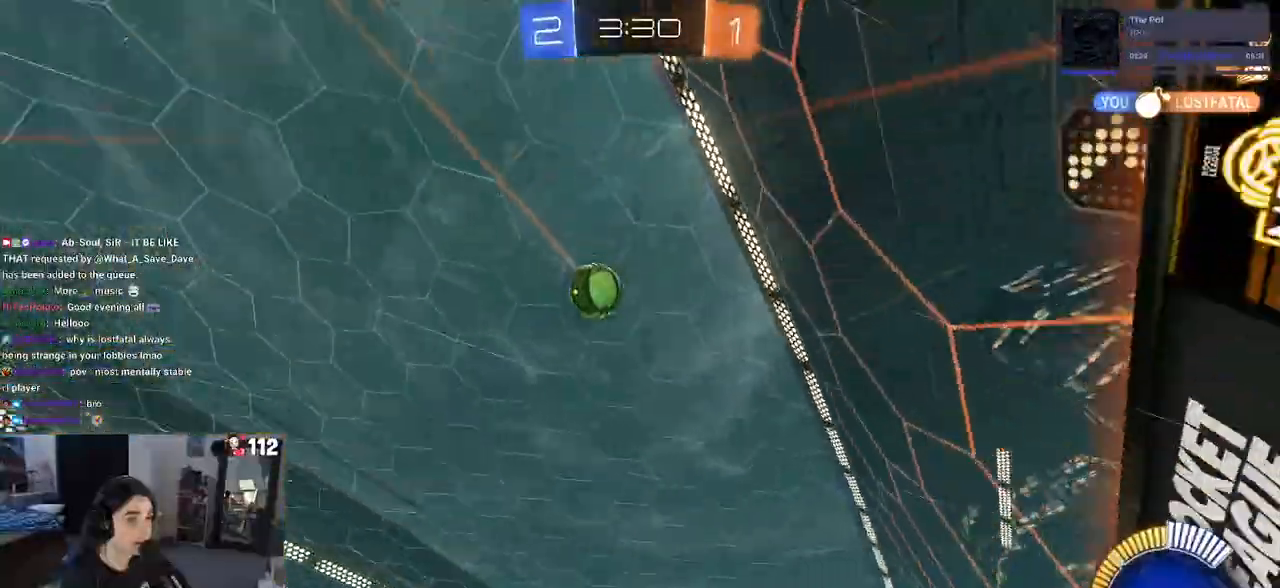
{"buttons": ["R2"], "left_stick": "center", "right_stick": "center"}
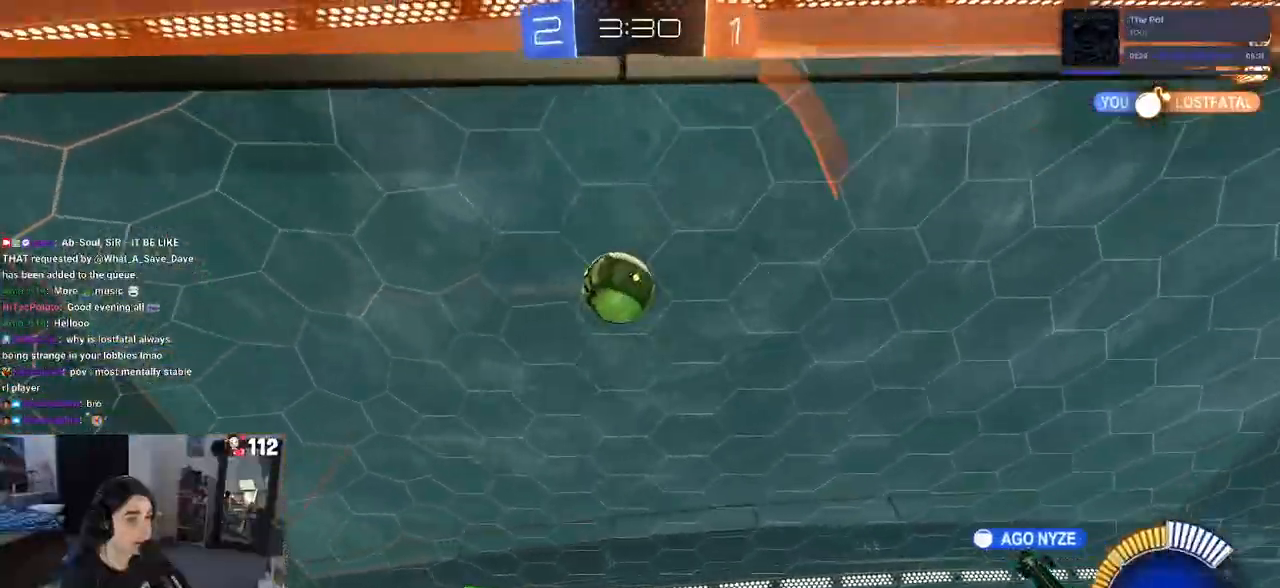
{"buttons": ["SQUARE", "R2"], "left_stick": "left", "right_stick": "center", "events": [[17, "left_stick", "right"], [150, "left_stick", "center"], [200, "left_stick", "left"], [500, "SQUARE", "down"]]}
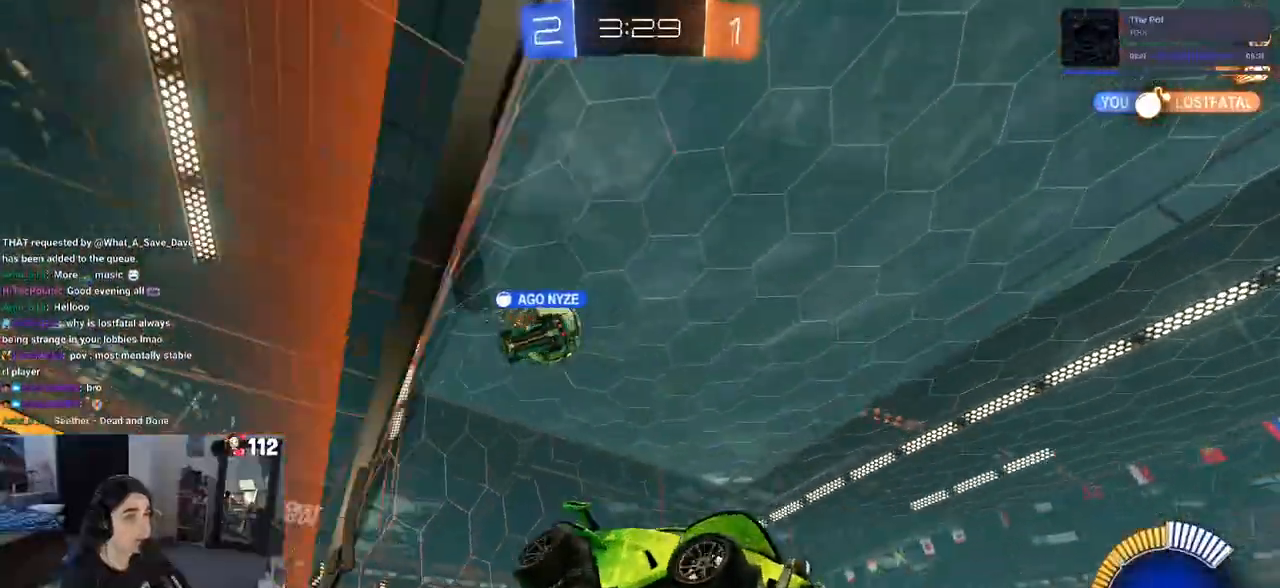
{"buttons": ["R2"], "left_stick": "center", "right_stick": "center", "events": [[117, "SQUARE", "up"], [467, "left_stick", "center"]]}
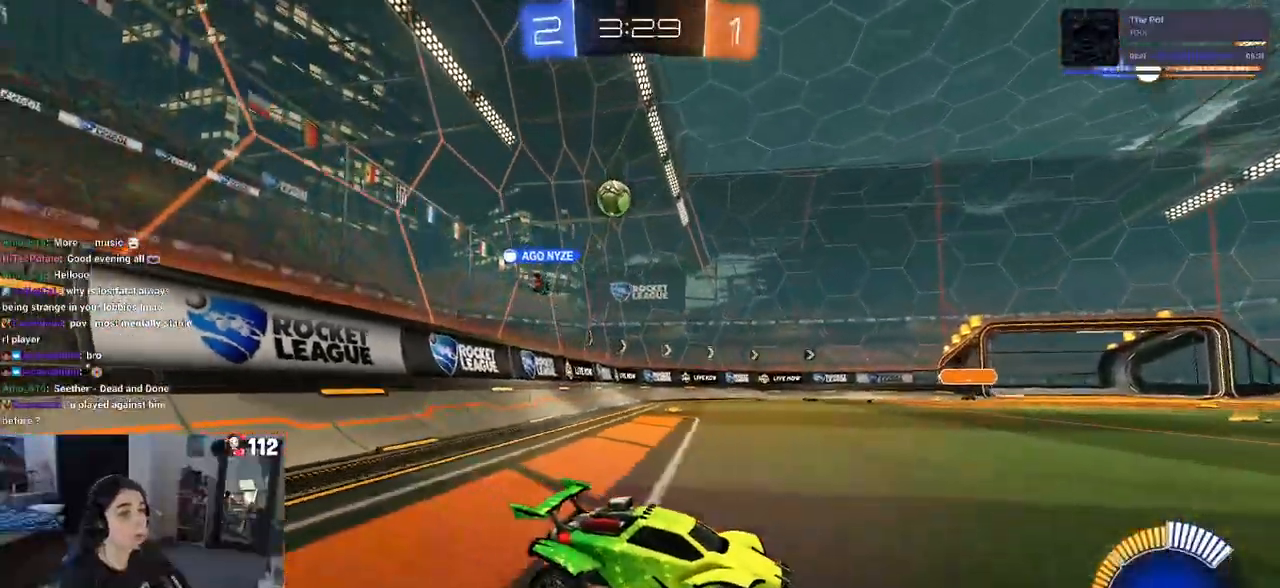
{"buttons": ["R2"], "left_stick": "left", "right_stick": "center", "events": [[17, "left_stick", "right"], [167, "left_stick", "center"], [217, "left_stick", "left"]]}
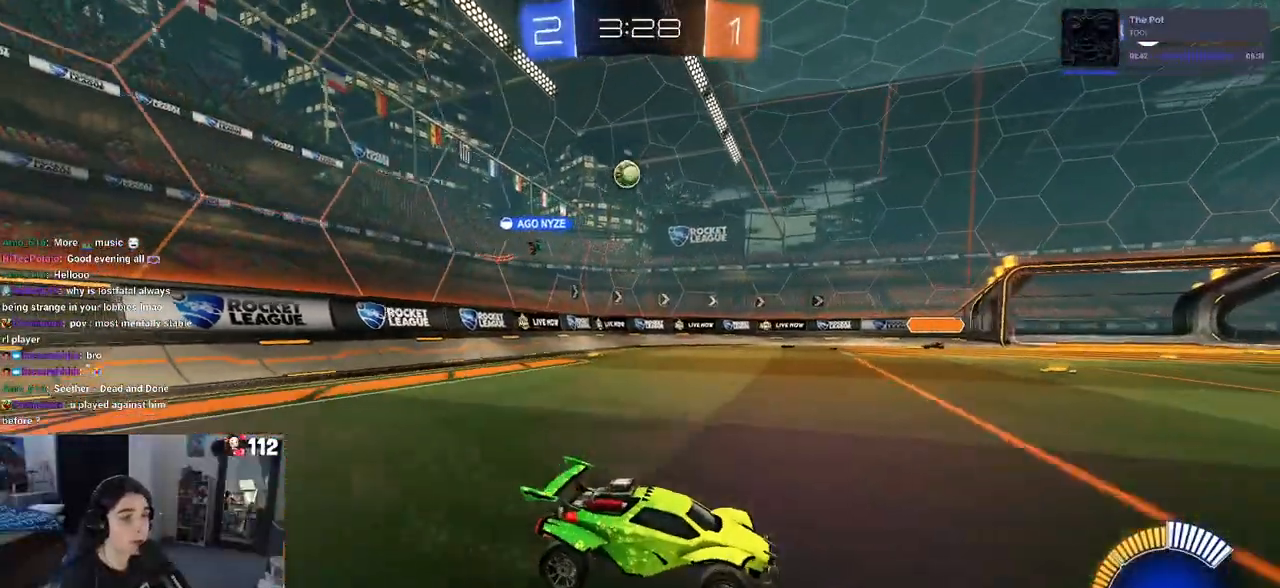
{"buttons": ["R2"], "left_stick": "left", "right_stick": "center", "events": []}
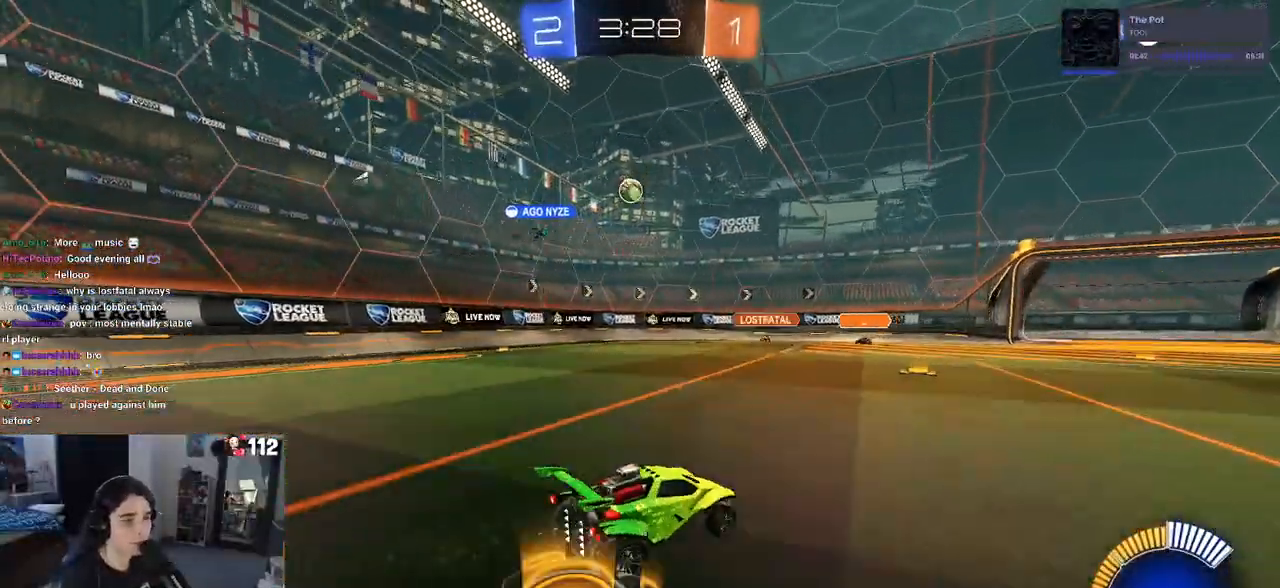
{"buttons": ["R2"], "left_stick": "right", "right_stick": "center", "events": [[100, "R2", "up"], [133, "L2", "down"], [250, "R2", "down"], [267, "L2", "up"], [367, "left_stick", "center"], [433, "left_stick", "right"]]}
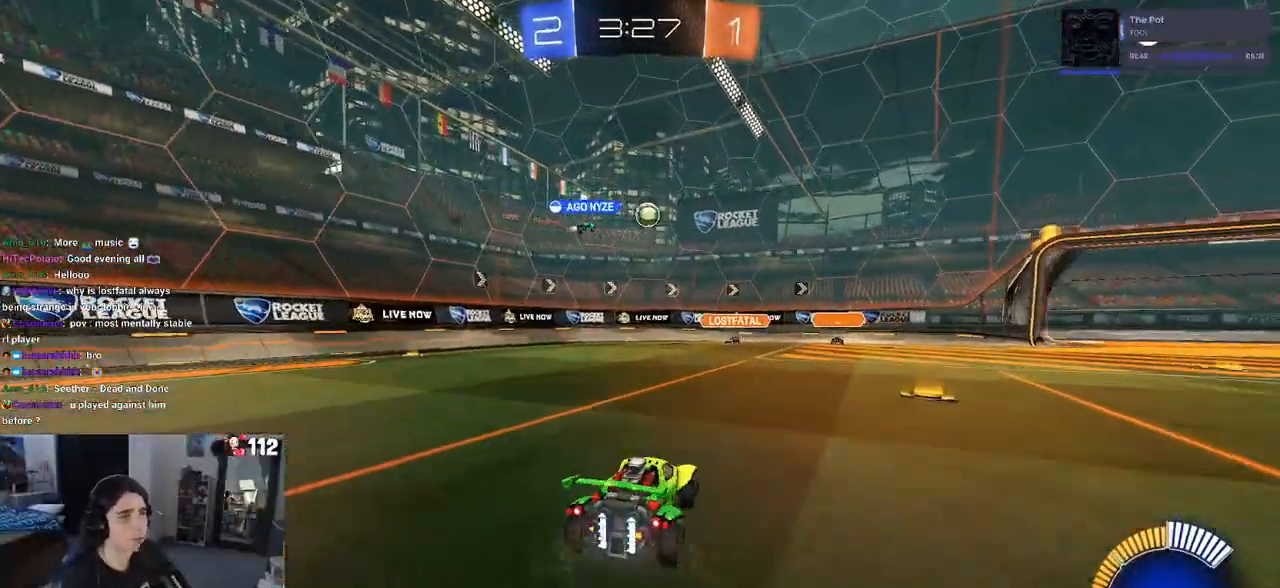
{"buttons": ["R1", "R2"], "left_stick": "center", "right_stick": "center", "events": [[83, "R1", "down"], [150, "left_stick", "center"]]}
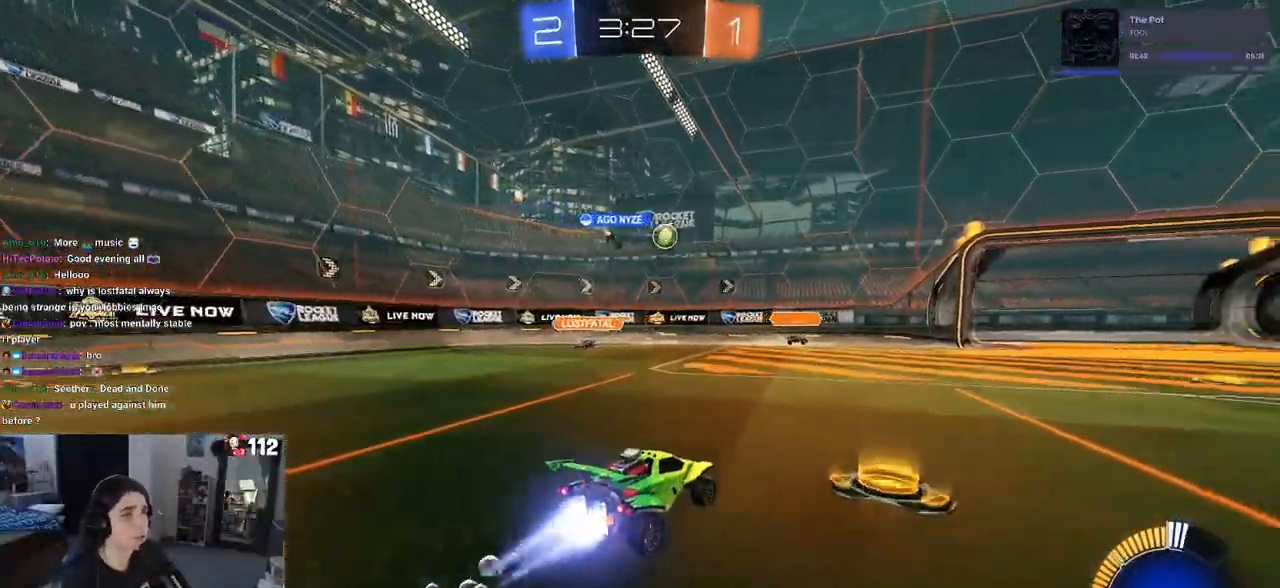
{"buttons": ["R1", "R2"], "left_stick": "right", "right_stick": "center", "events": [[217, "left_stick", "right"], [433, "left_stick", "center"], [500, "left_stick", "right"]]}
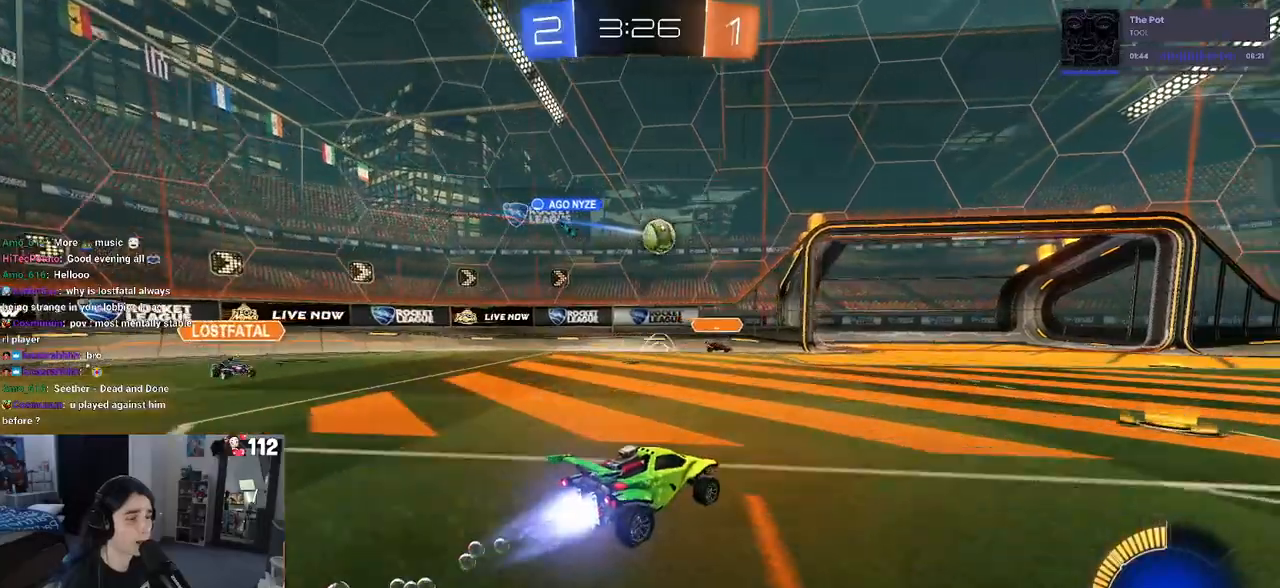
{"buttons": ["R2"], "left_stick": "right", "right_stick": "center", "events": [[250, "R1", "up"]]}
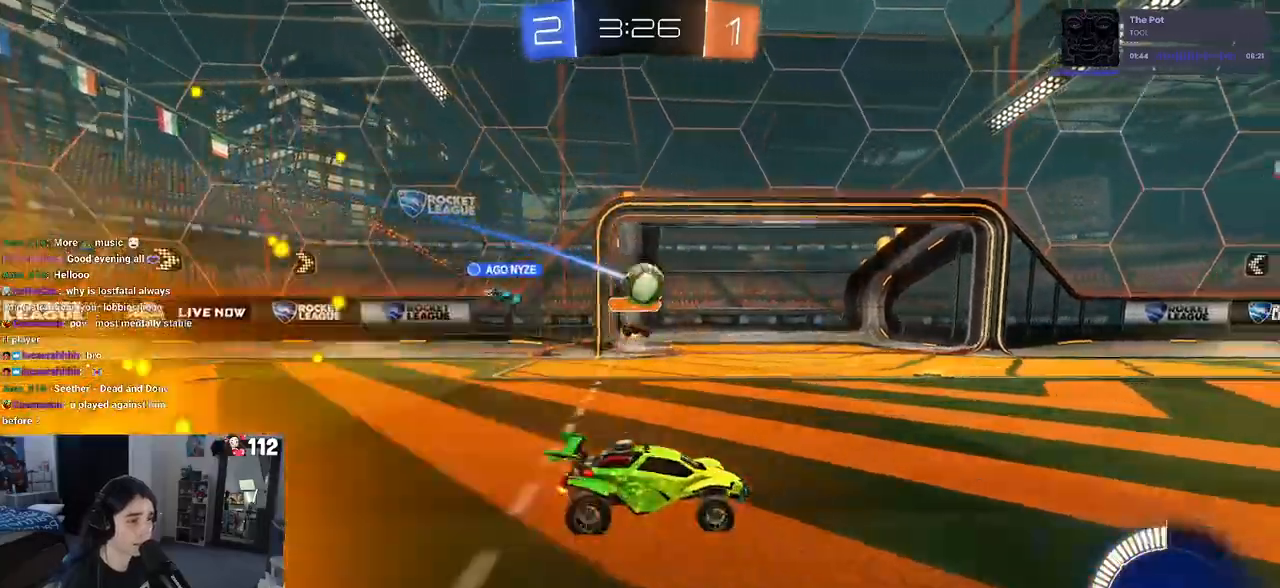
{"buttons": ["R2"], "left_stick": "center", "right_stick": "center", "events": [[250, "left_stick", "center"]]}
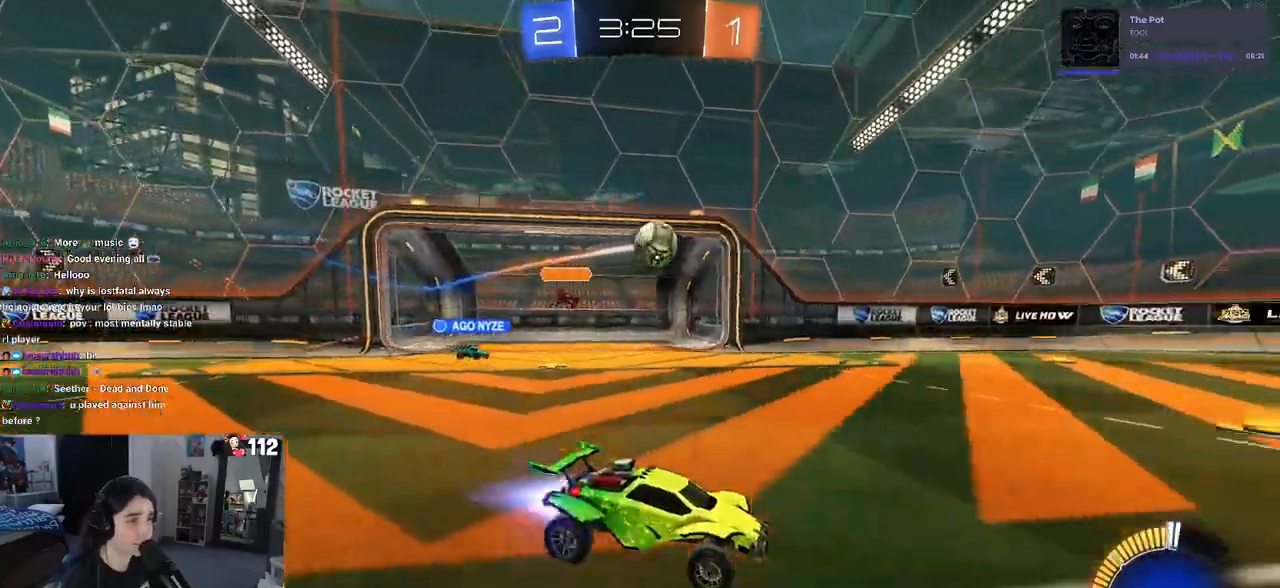
{"buttons": ["R2"], "left_stick": "center", "right_stick": "center", "events": [[17, "R1", "down"], [267, "R1", "up"]]}
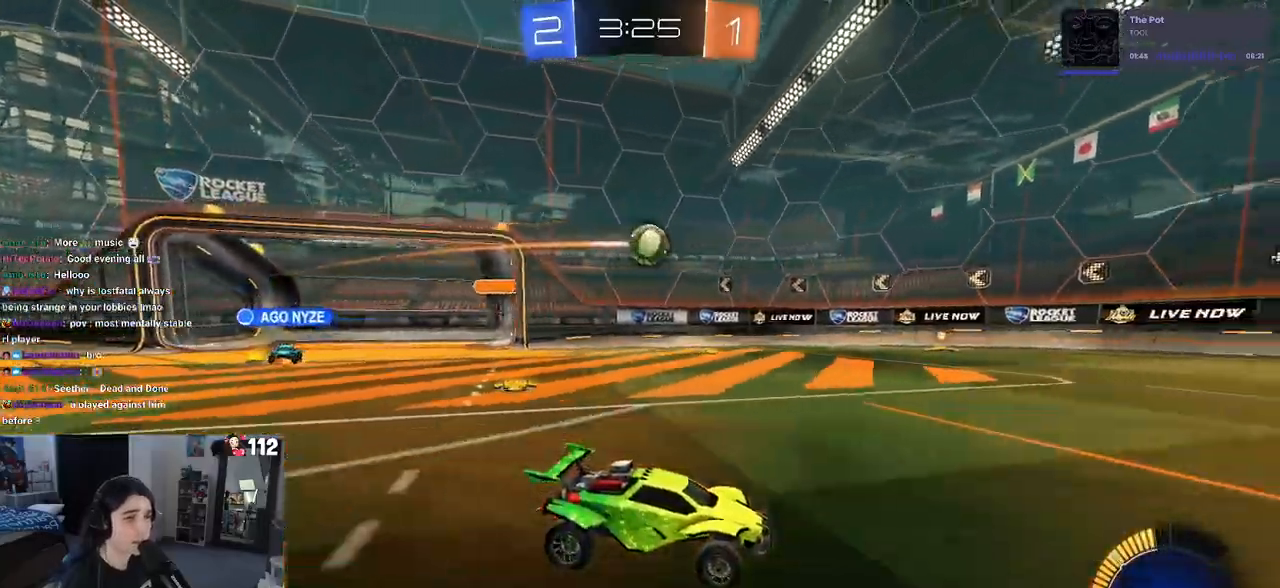
{"buttons": ["R2"], "left_stick": "center", "right_stick": "center", "events": []}
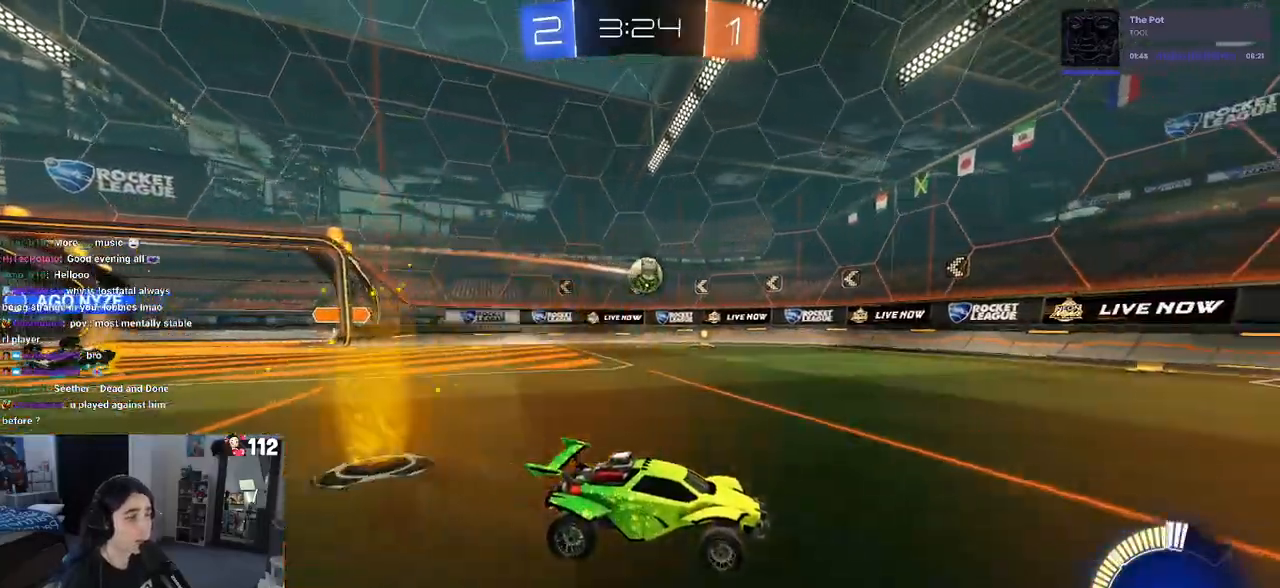
{"buttons": ["R2"], "left_stick": "left", "right_stick": "center", "events": [[233, "left_stick", "left"]]}
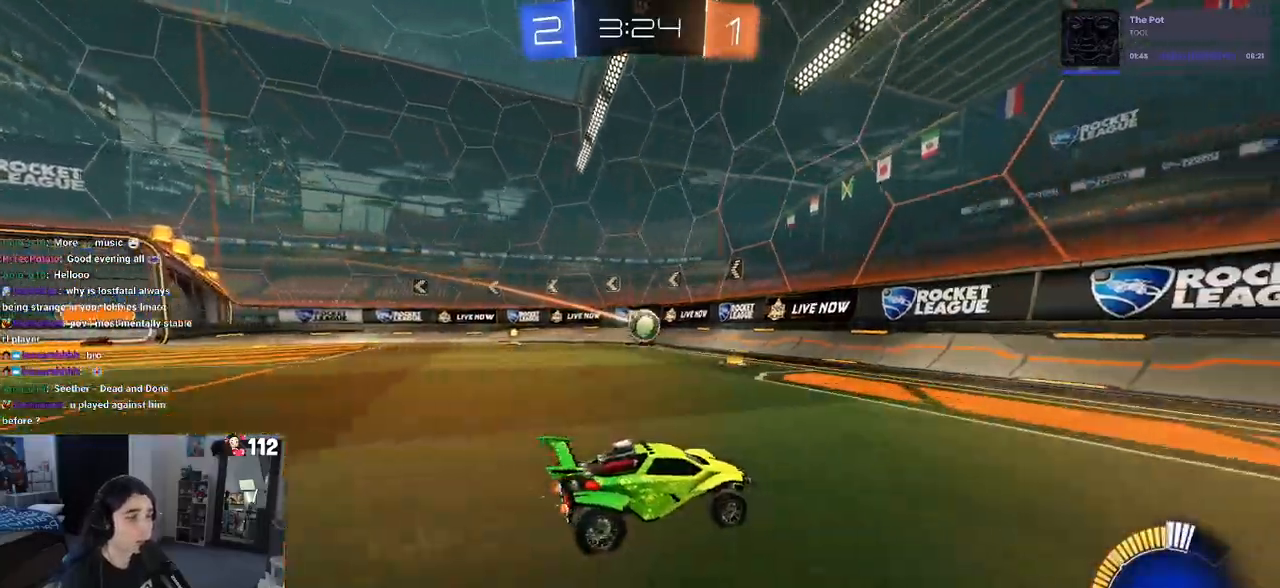
{"buttons": [], "left_stick": "center", "right_stick": "center", "events": [[133, "left_stick", "center"], [483, "R2", "up"]]}
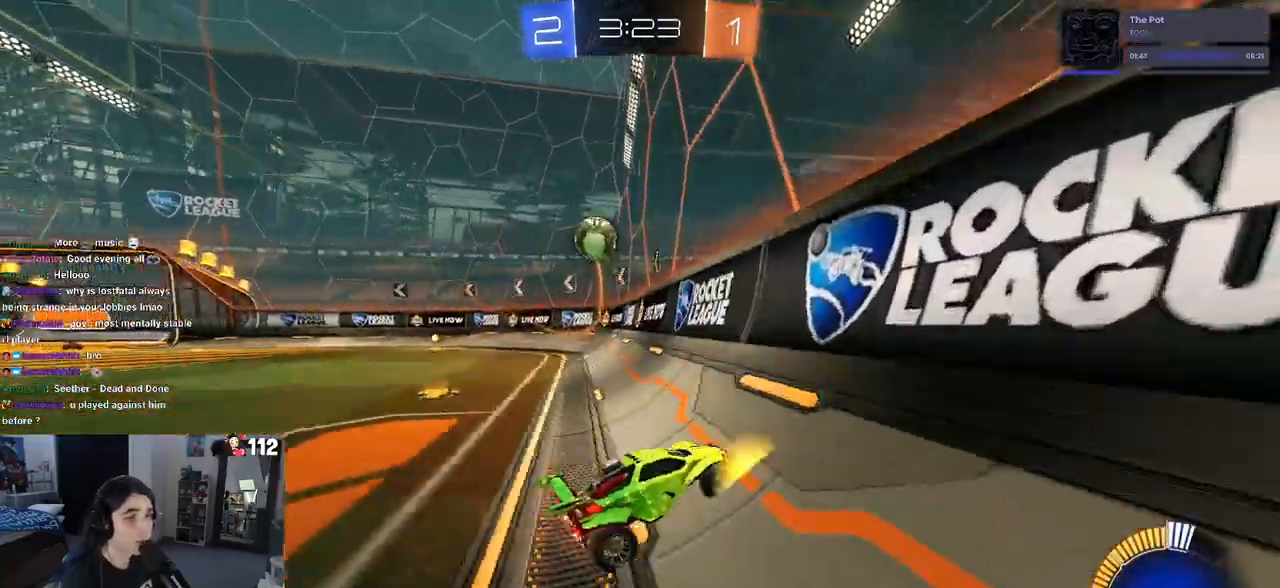
{"buttons": ["R2"], "left_stick": "center", "right_stick": "center"}
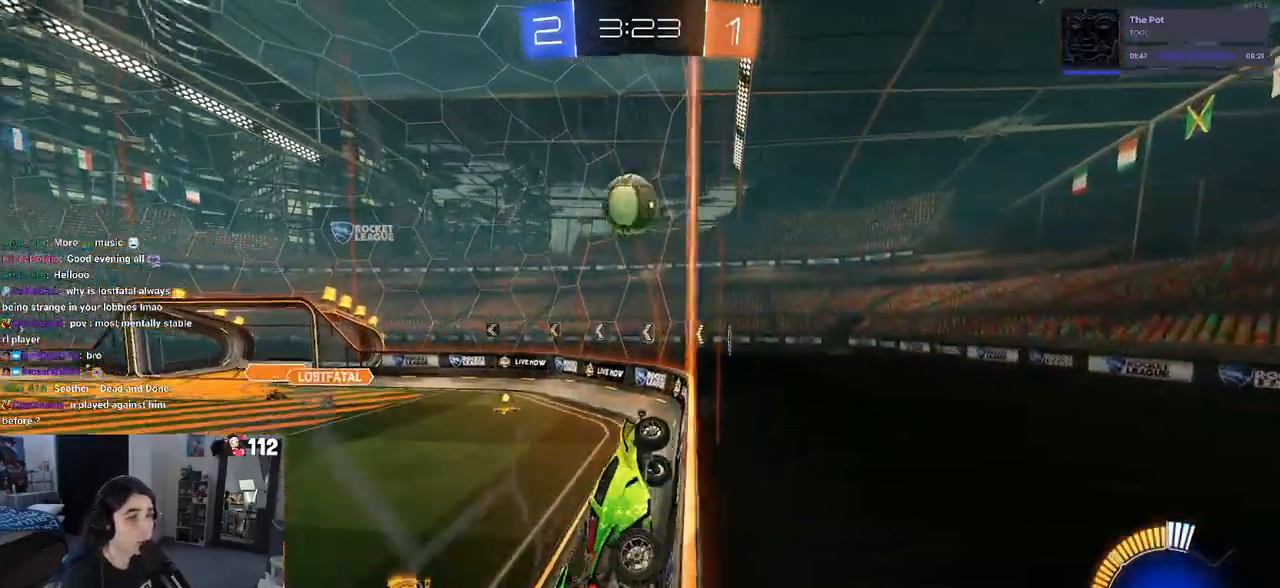
{"buttons": ["R2"], "left_stick": "center", "right_stick": "center", "events": []}
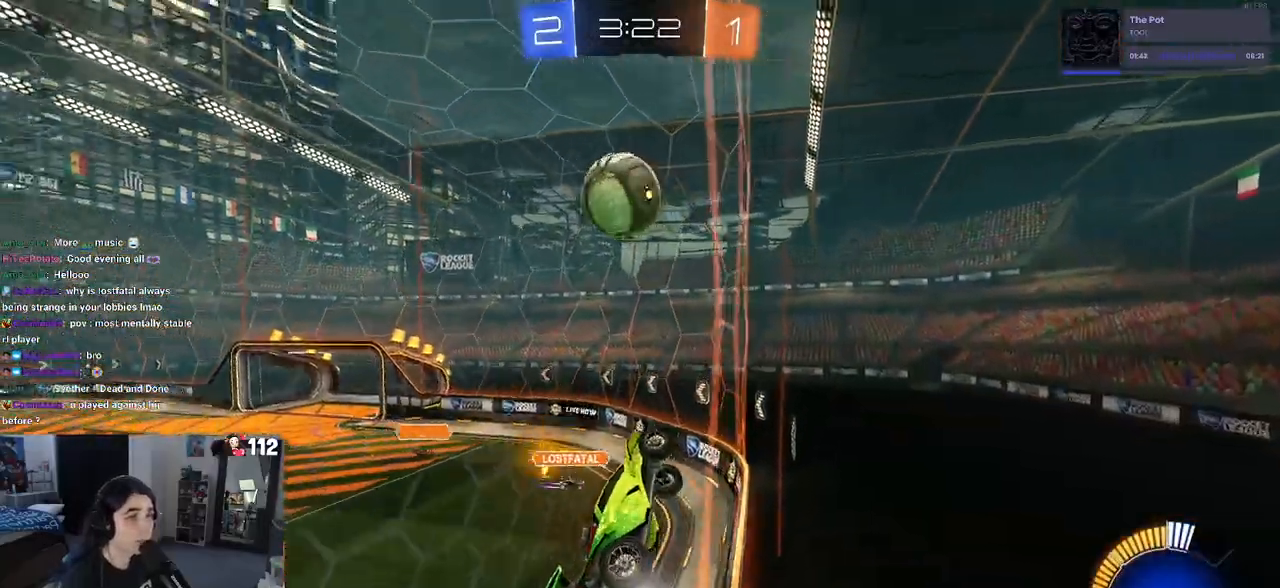
{"buttons": ["L1", "R1", "R2"], "left_stick": "up", "right_stick": "center", "events": [[117, "CROSS", "down"], [150, "L1", "down"], [150, "left_stick", "down-right"], [250, "CROSS", "up"], [317, "left_stick", "up-right"], [433, "R1", "down"], [450, "left_stick", "up"]]}
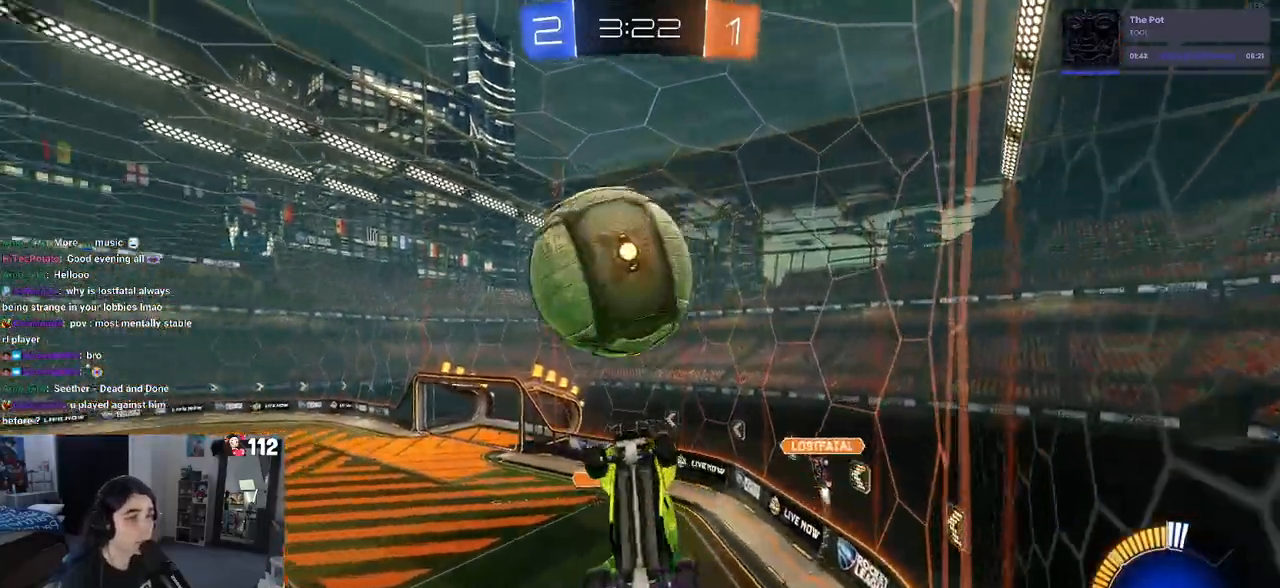
{"buttons": ["R1", "R2"], "left_stick": "down", "right_stick": "center", "events": [[83, "left_stick", "up-left"], [367, "L1", "up"], [400, "CROSS", "down"], [500, "CROSS", "up"], [500, "left_stick", "down"]]}
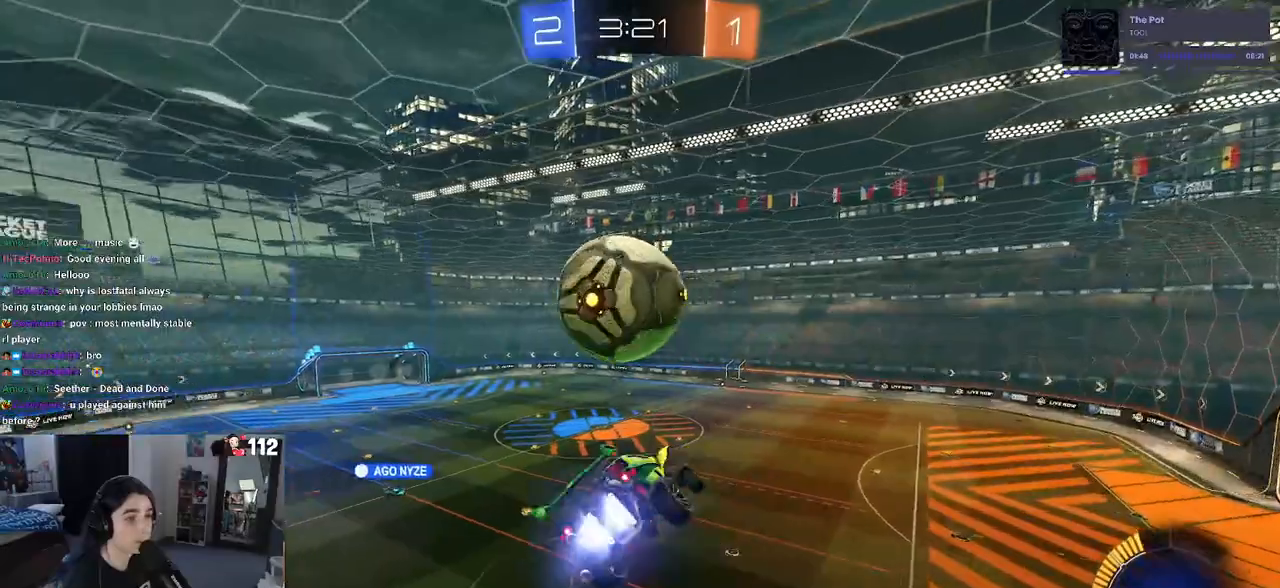
{"buttons": ["TRIANGLE", "L1", "R2"], "left_stick": "down-right", "right_stick": "center", "events": [[100, "left_stick", "down-right"], [217, "R1", "up"], [417, "TRIANGLE", "down"], [450, "L1", "down"]]}
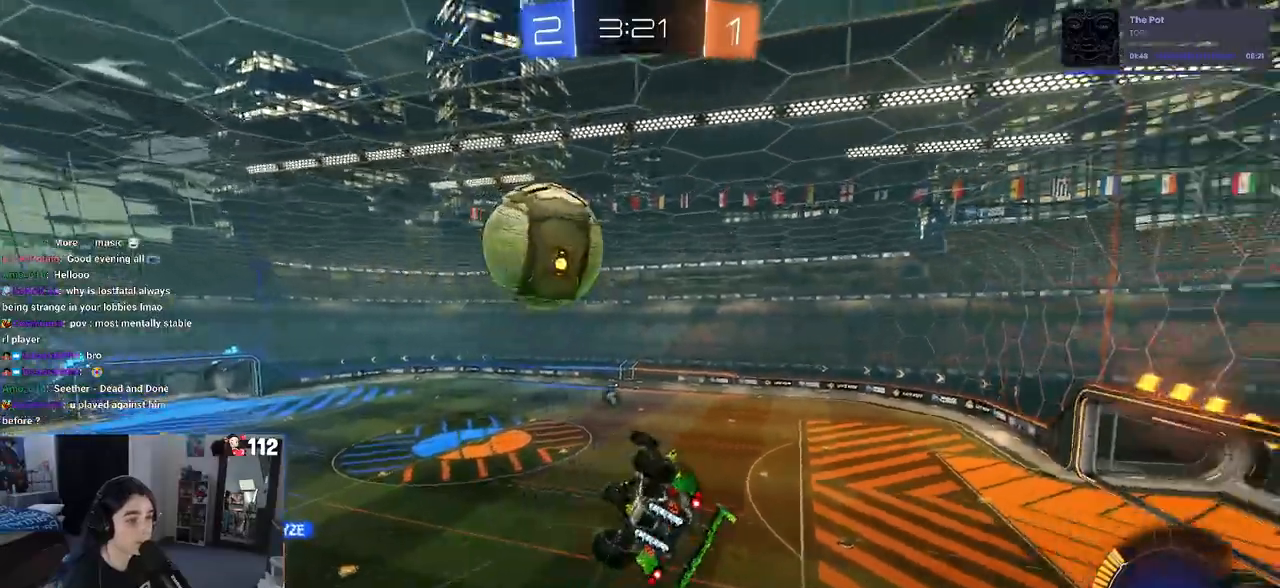
{"buttons": ["R1", "R2"], "left_stick": "up-right", "right_stick": "center", "events": [[17, "TRIANGLE", "up"], [200, "R1", "down"], [400, "L1", "up"], [467, "left_stick", "up-right"]]}
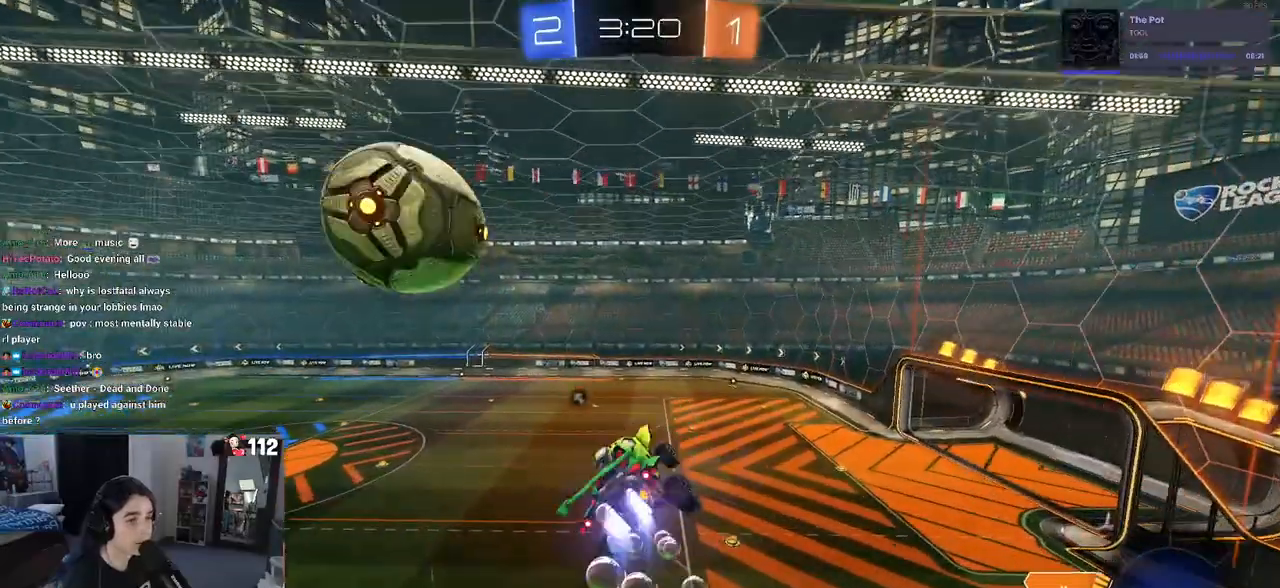
{"buttons": ["SQUARE", "R2"], "left_stick": "down-right", "right_stick": "center", "events": [[67, "left_stick", "up-left"], [200, "left_stick", "center"], [233, "R1", "up"], [267, "left_stick", "left"], [400, "SQUARE", "down"], [450, "left_stick", "down-right"]]}
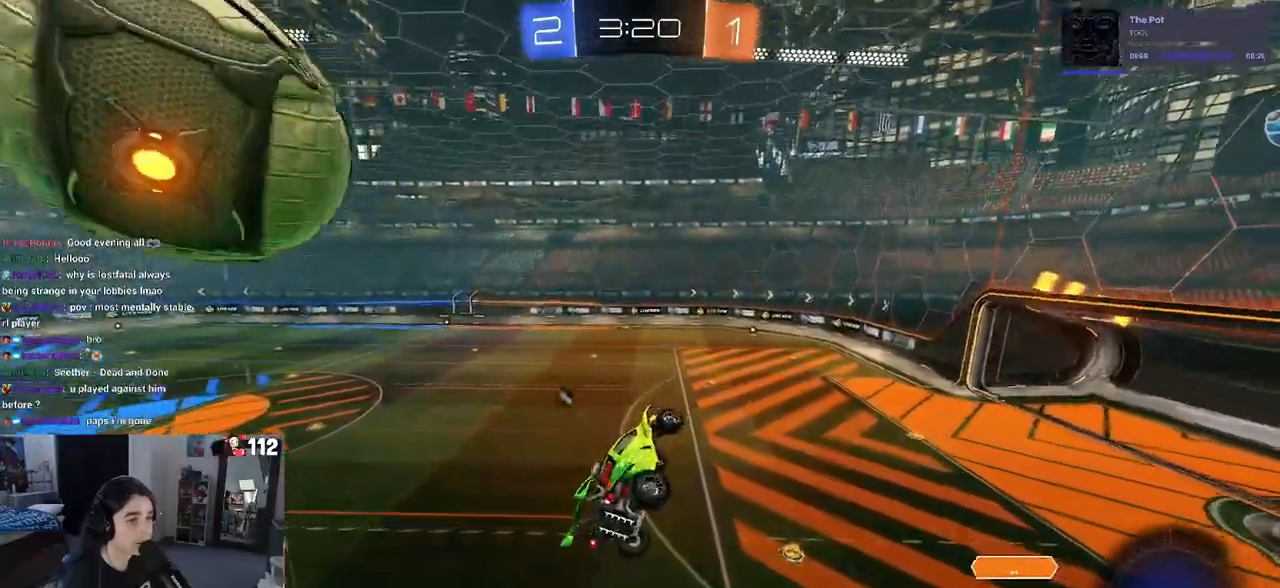
{"buttons": ["R2"], "left_stick": "center", "right_stick": "center", "events": [[117, "SQUARE", "up"], [133, "left_stick", "up-right"], [217, "TRIANGLE", "down"], [217, "left_stick", "up-left"], [317, "TRIANGLE", "up"], [400, "left_stick", "center"]]}
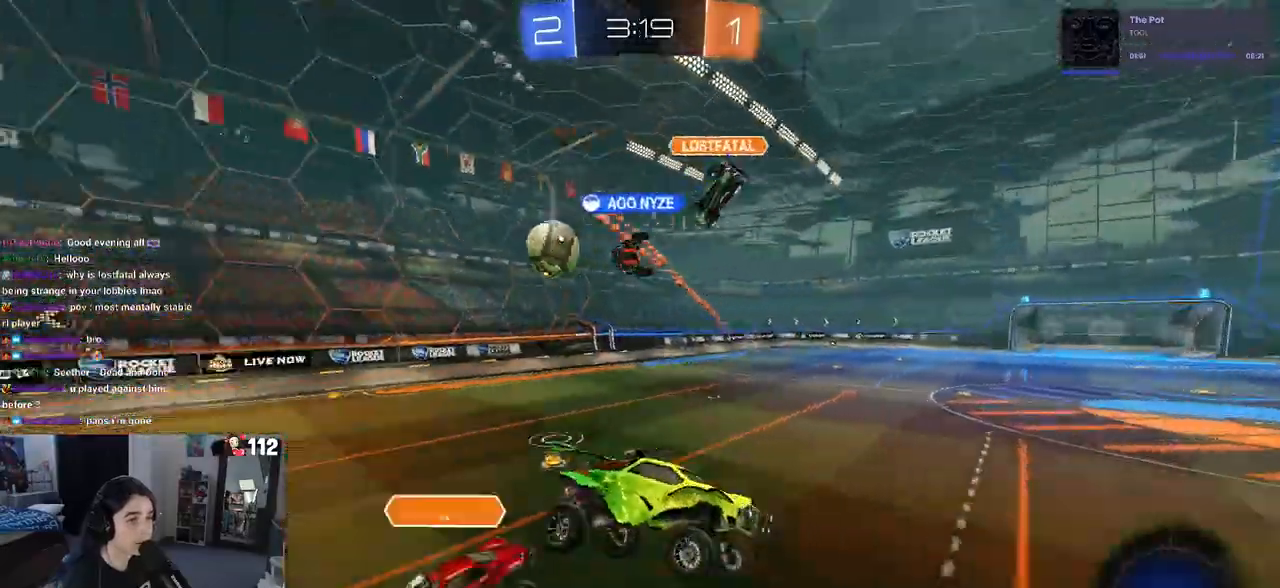
{"buttons": ["R1", "R2"], "left_stick": "left", "right_stick": "center", "events": [[117, "left_stick", "left"], [283, "R1", "down"]]}
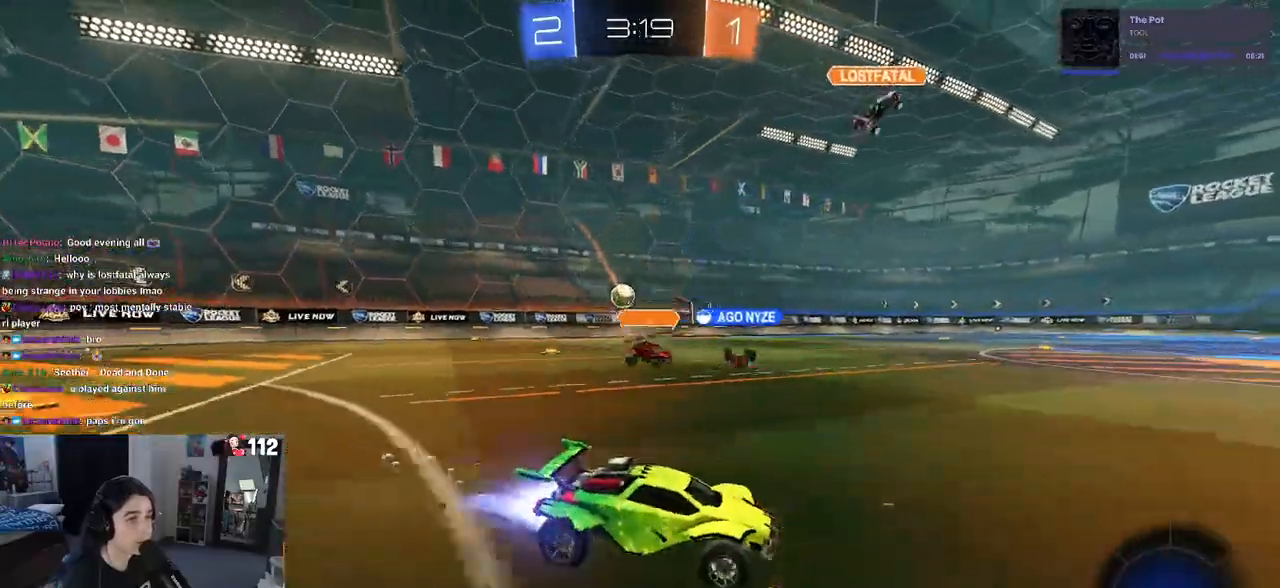
{"buttons": ["R1", "R2"], "left_stick": "right", "right_stick": "center", "events": [[400, "left_stick", "center"], [450, "left_stick", "right"]]}
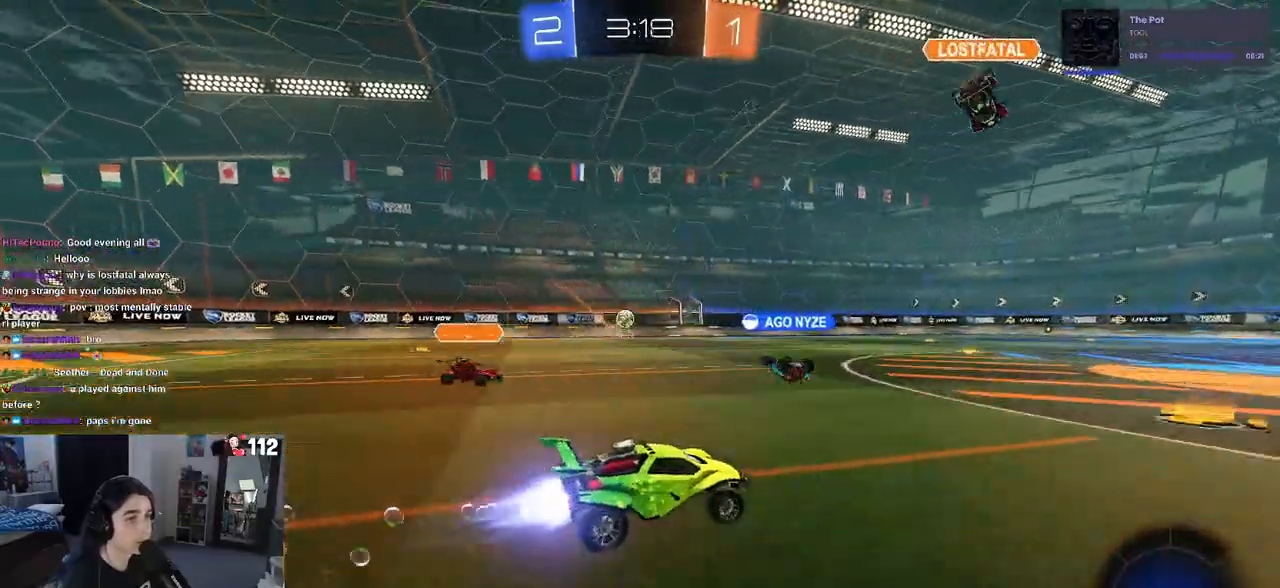
{"buttons": ["R2"], "left_stick": "center", "right_stick": "center", "events": [[100, "left_stick", "center"], [350, "R1", "up"]]}